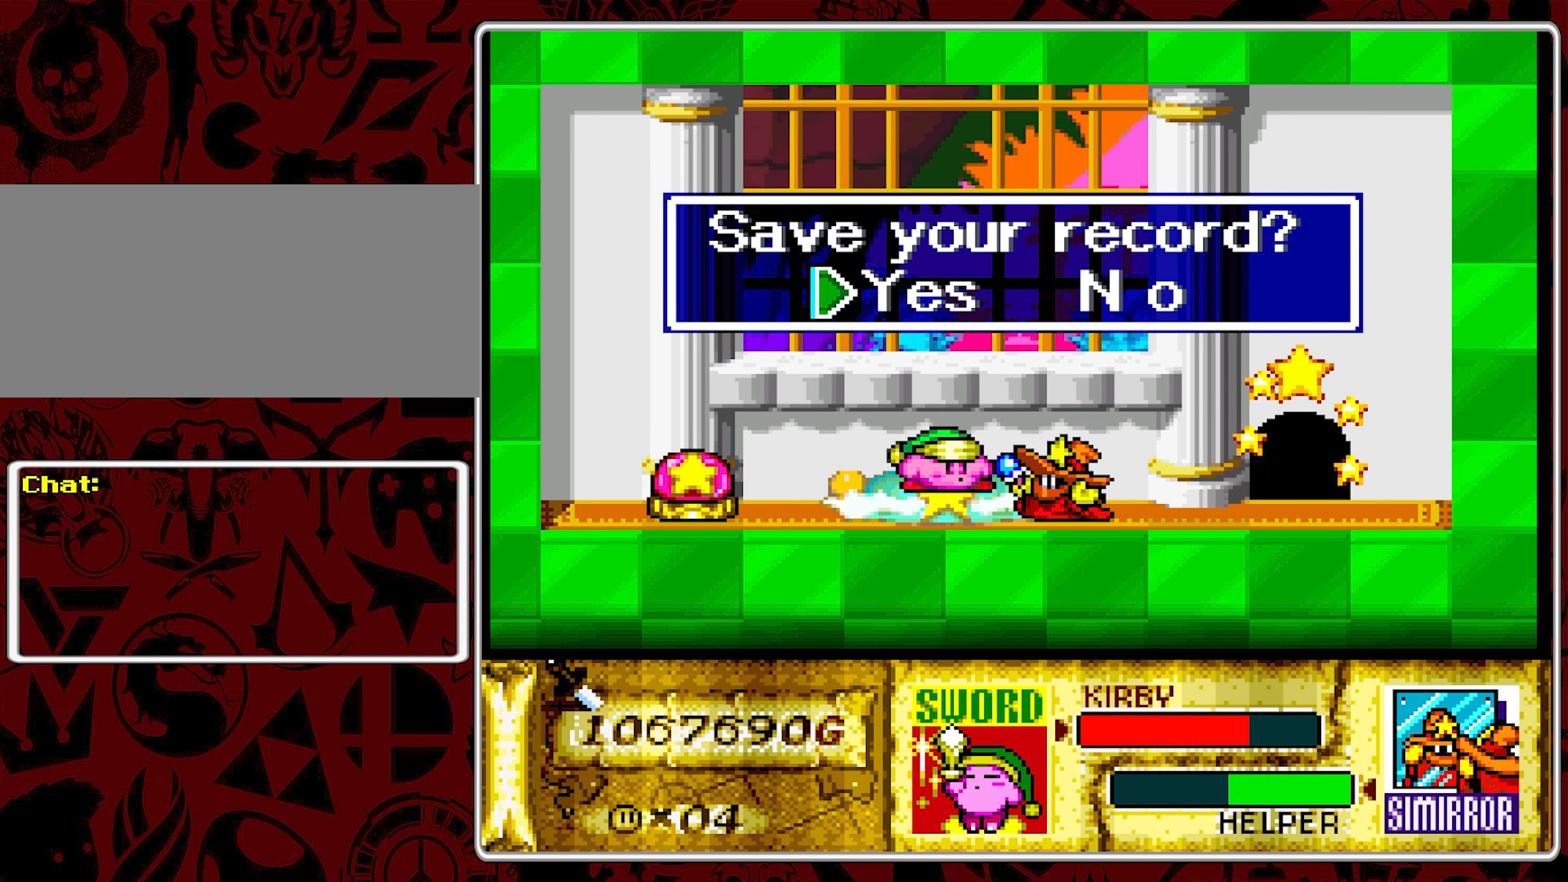
Gameplay with a controller (Nintendo layout); each line is a JSON object with the inputs held at the frame after it. "events" lists button and stick changes between this image and that frame as [ms after this image, input, new state], when the widget could be followed in between. Not read: L3 R3.
{"buttons": ["DPAD_RIGHT"], "events": [[500, "DPAD_RIGHT", "down"]]}
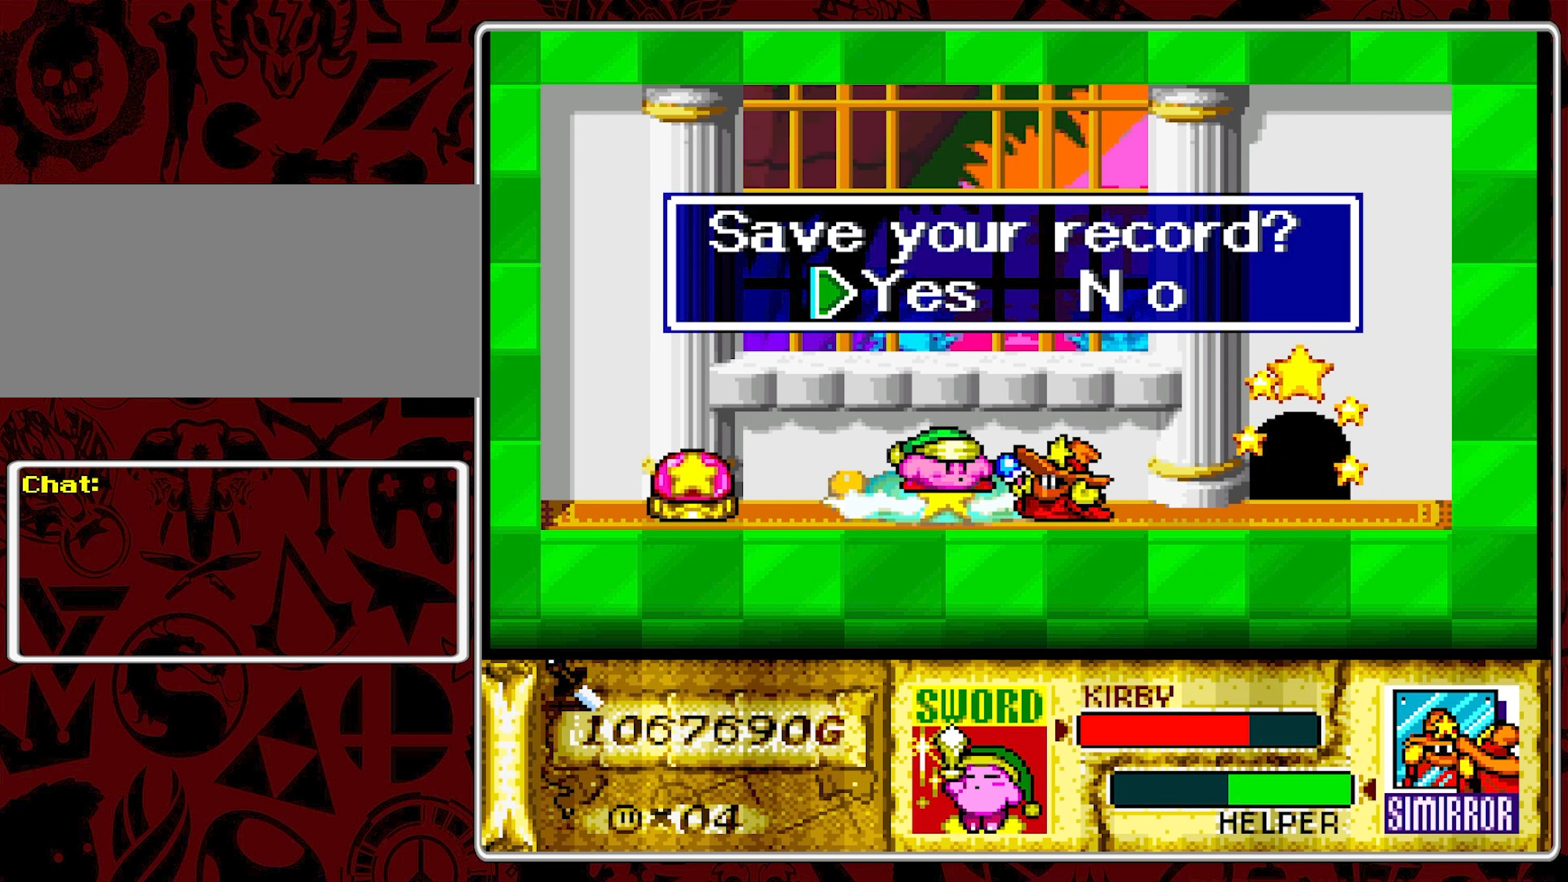
{"buttons": ["B"], "events": [[50, "DPAD_RIGHT", "up"], [450, "B", "down"]]}
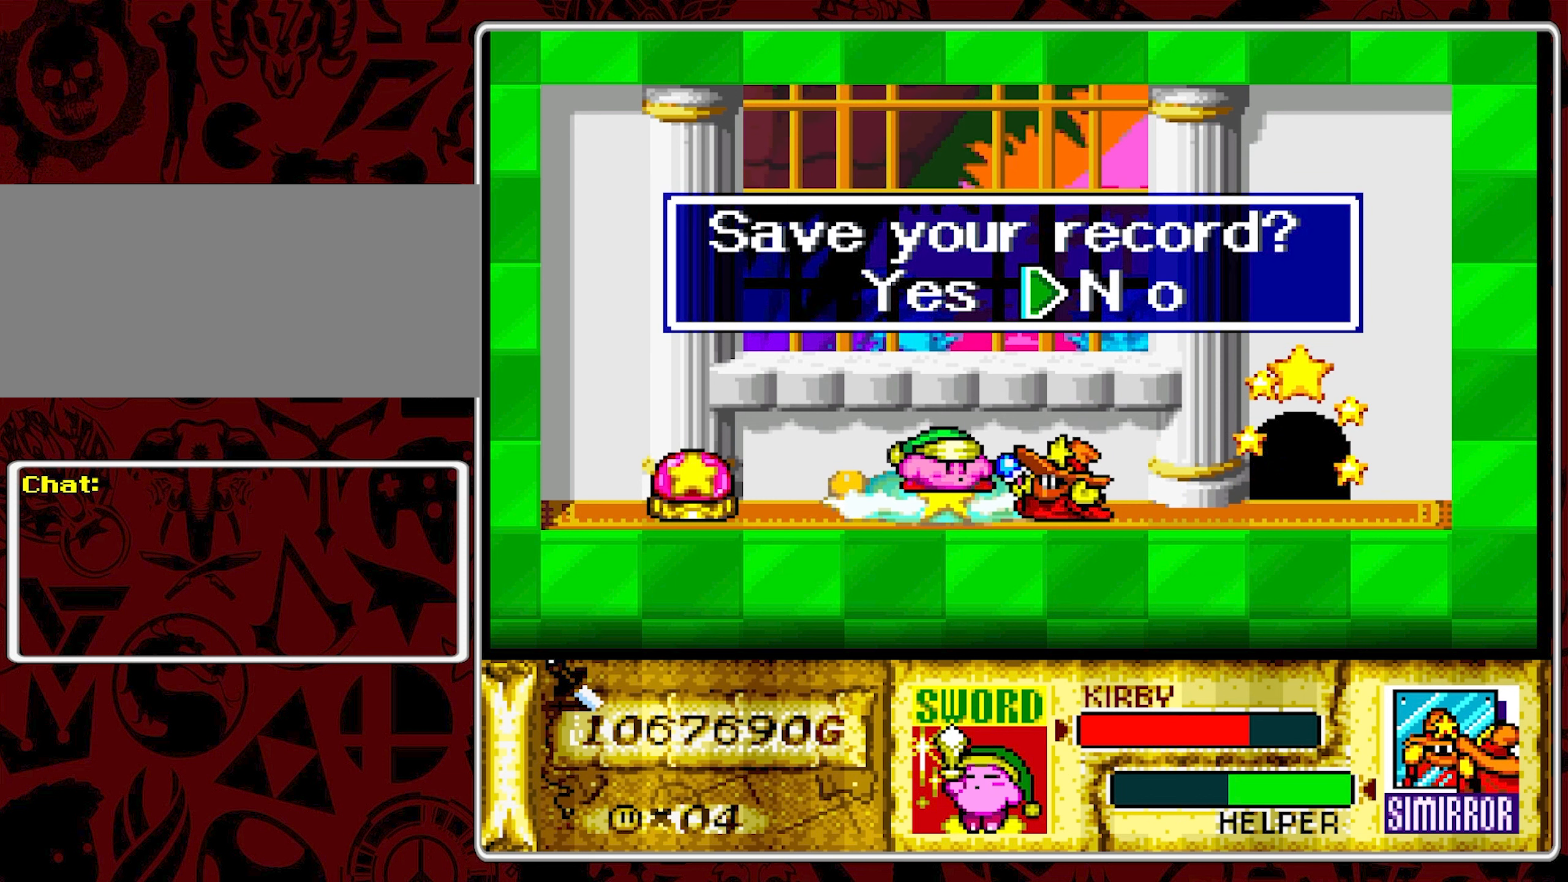
{"buttons": [], "events": [[33, "B", "up"], [200, "DPAD_LEFT", "down"], [300, "DPAD_LEFT", "up"]]}
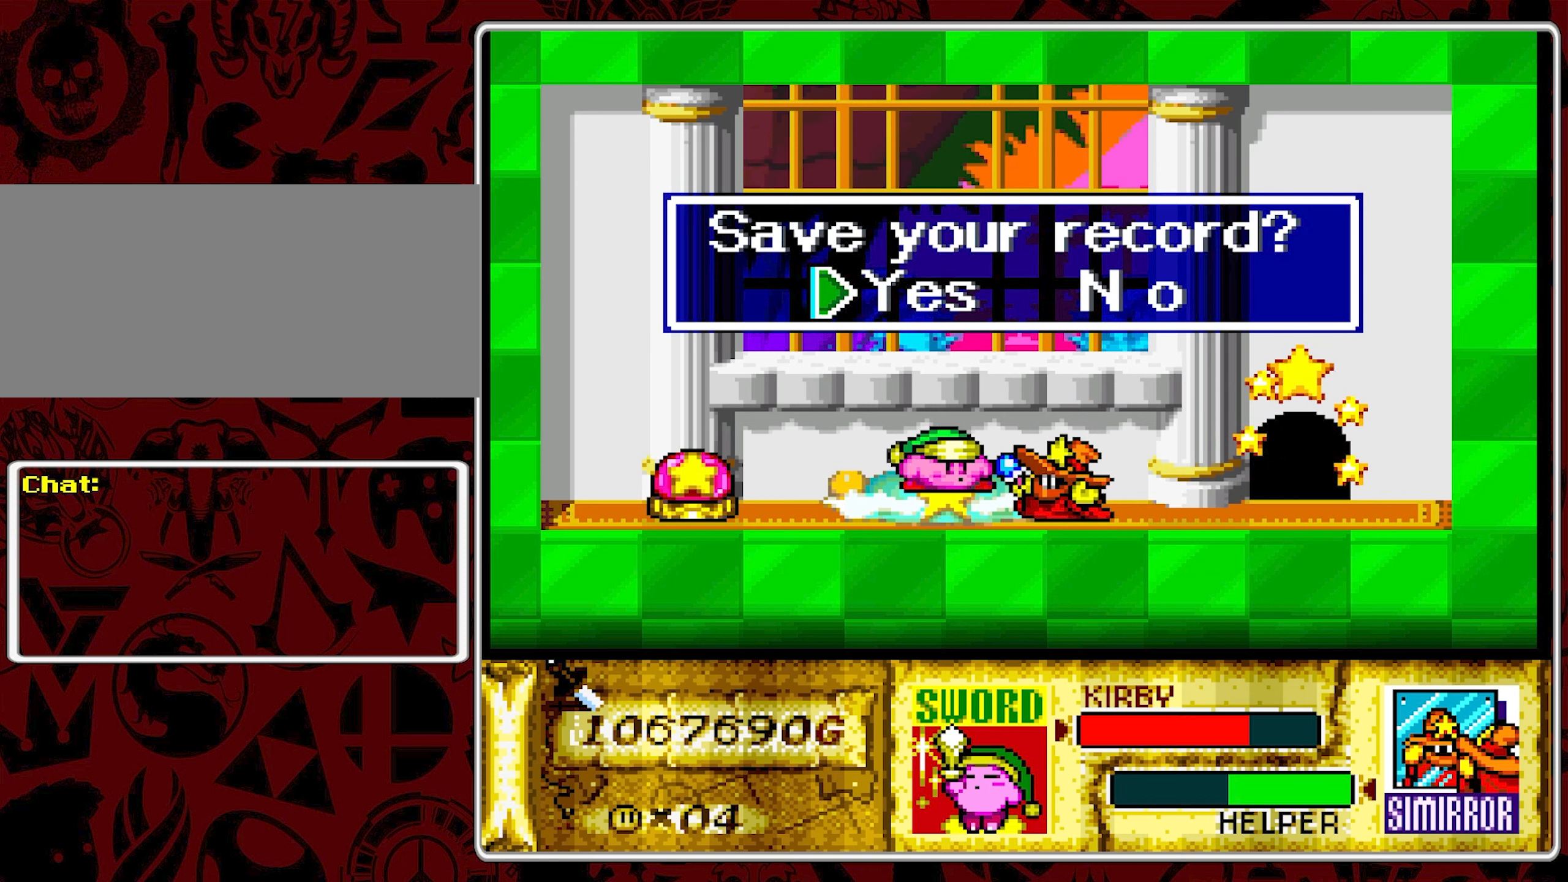
{"buttons": ["DPAD_LEFT"], "events": [[83, "DPAD_RIGHT", "down"], [200, "DPAD_RIGHT", "up"], [233, "A", "down"], [333, "A", "up"], [483, "DPAD_LEFT", "down"]]}
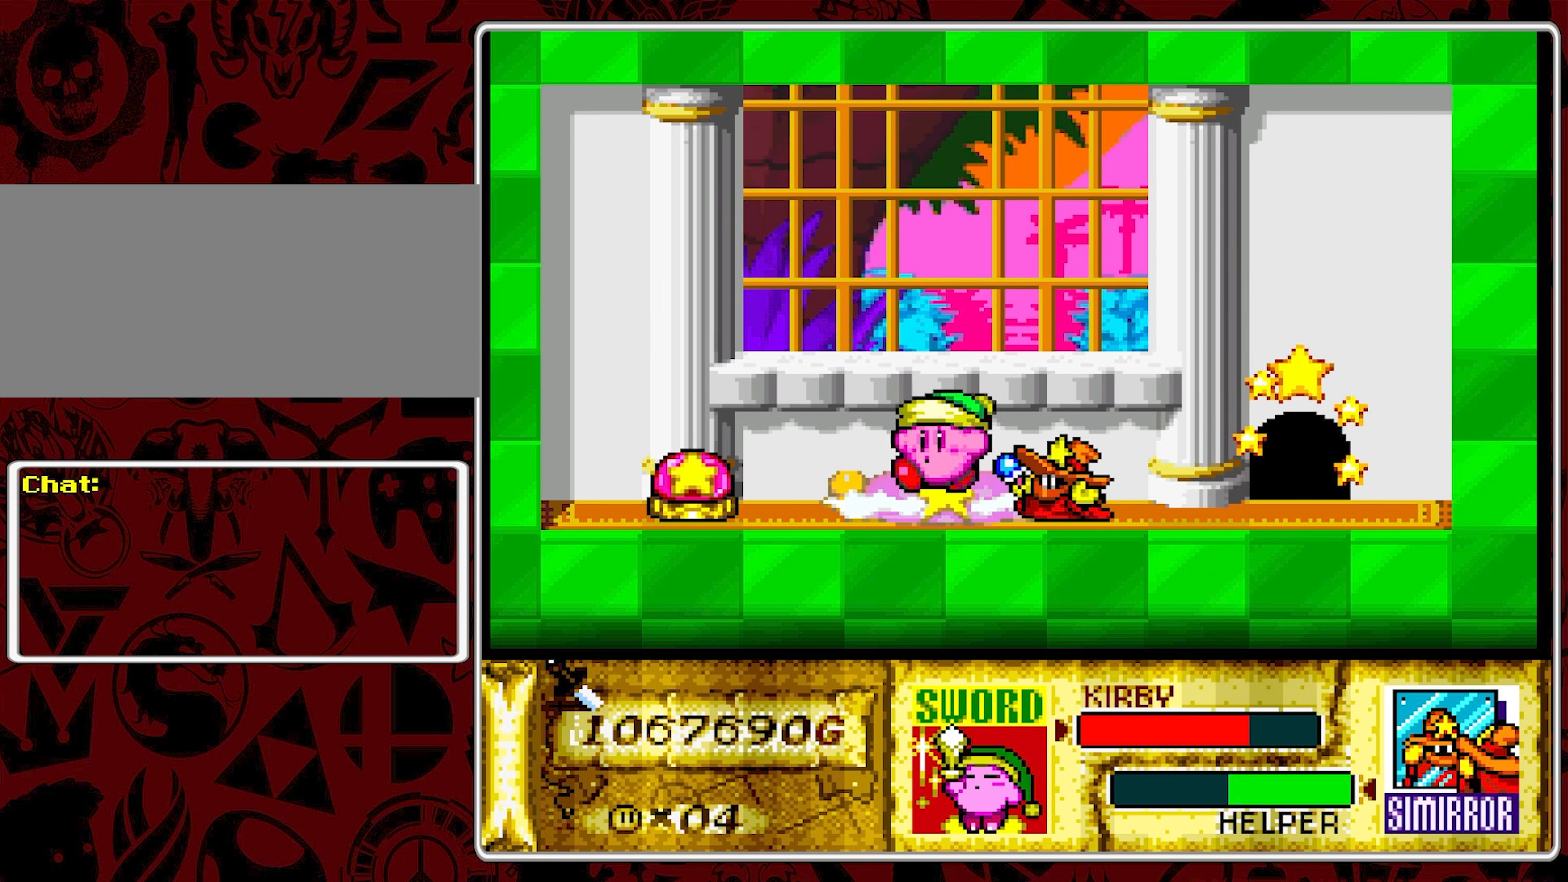
{"buttons": ["DPAD_LEFT"], "events": []}
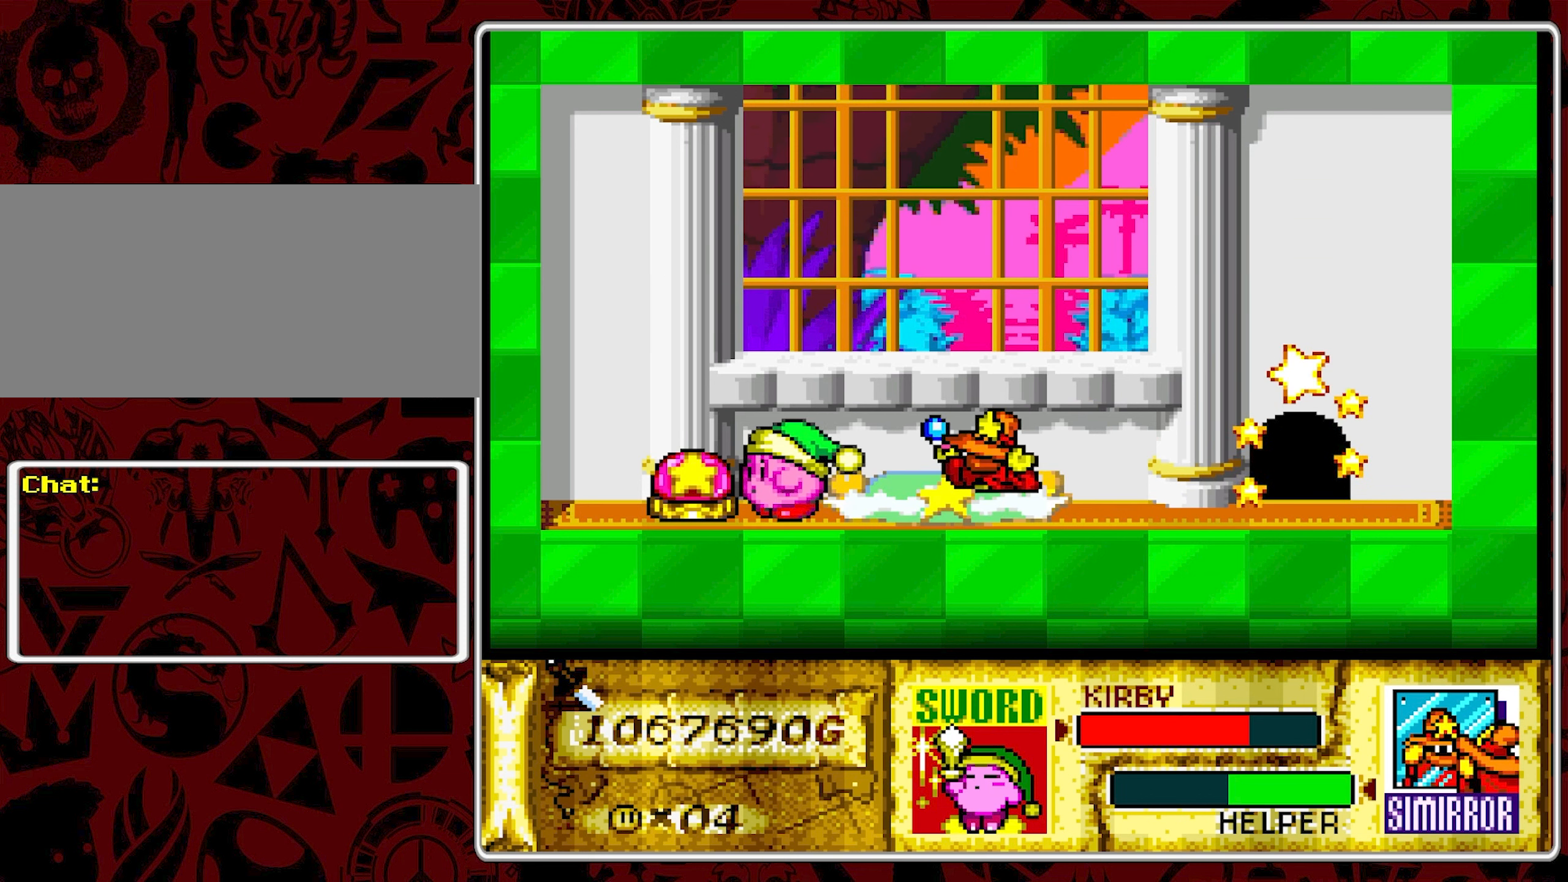
{"buttons": [], "events": [[217, "DPAD_LEFT", "up"]]}
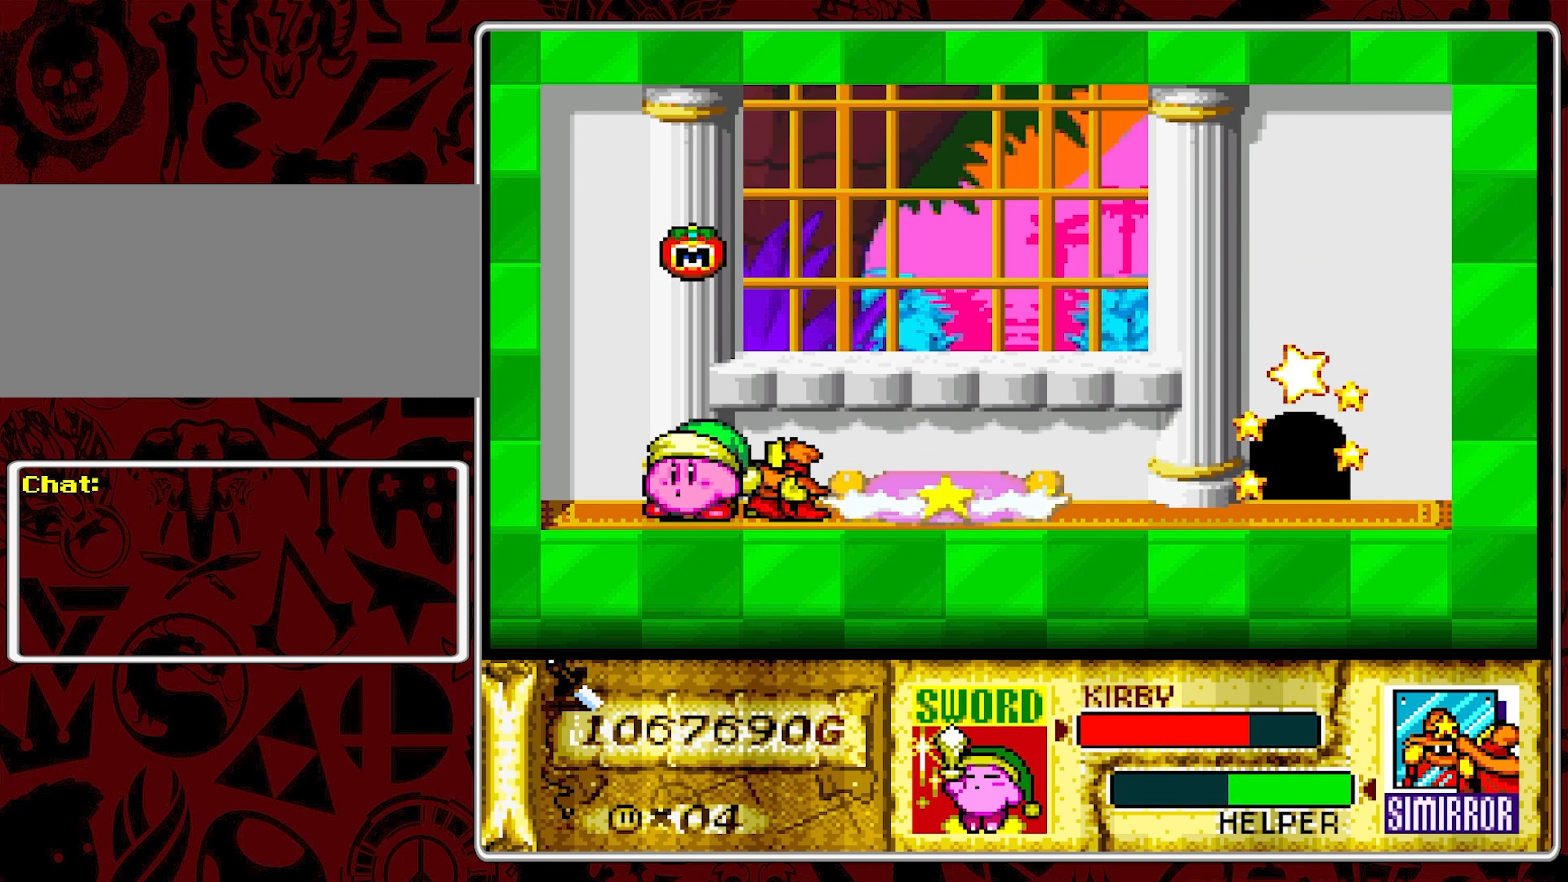
{"buttons": ["DPAD_RIGHT"], "events": [[383, "DPAD_RIGHT", "down"]]}
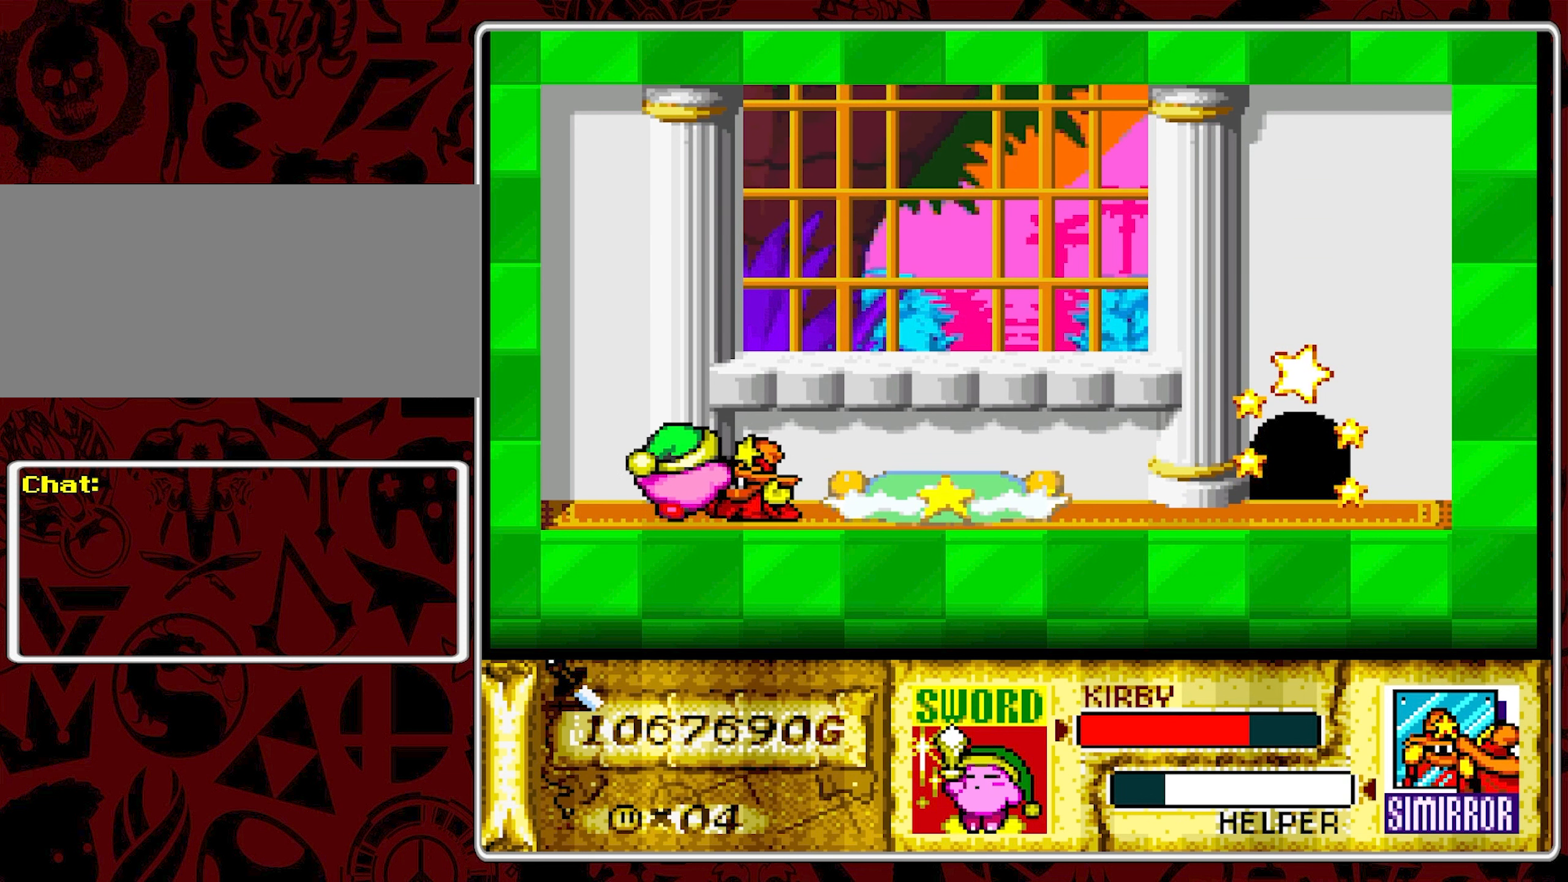
{"buttons": ["DPAD_RIGHT"], "events": []}
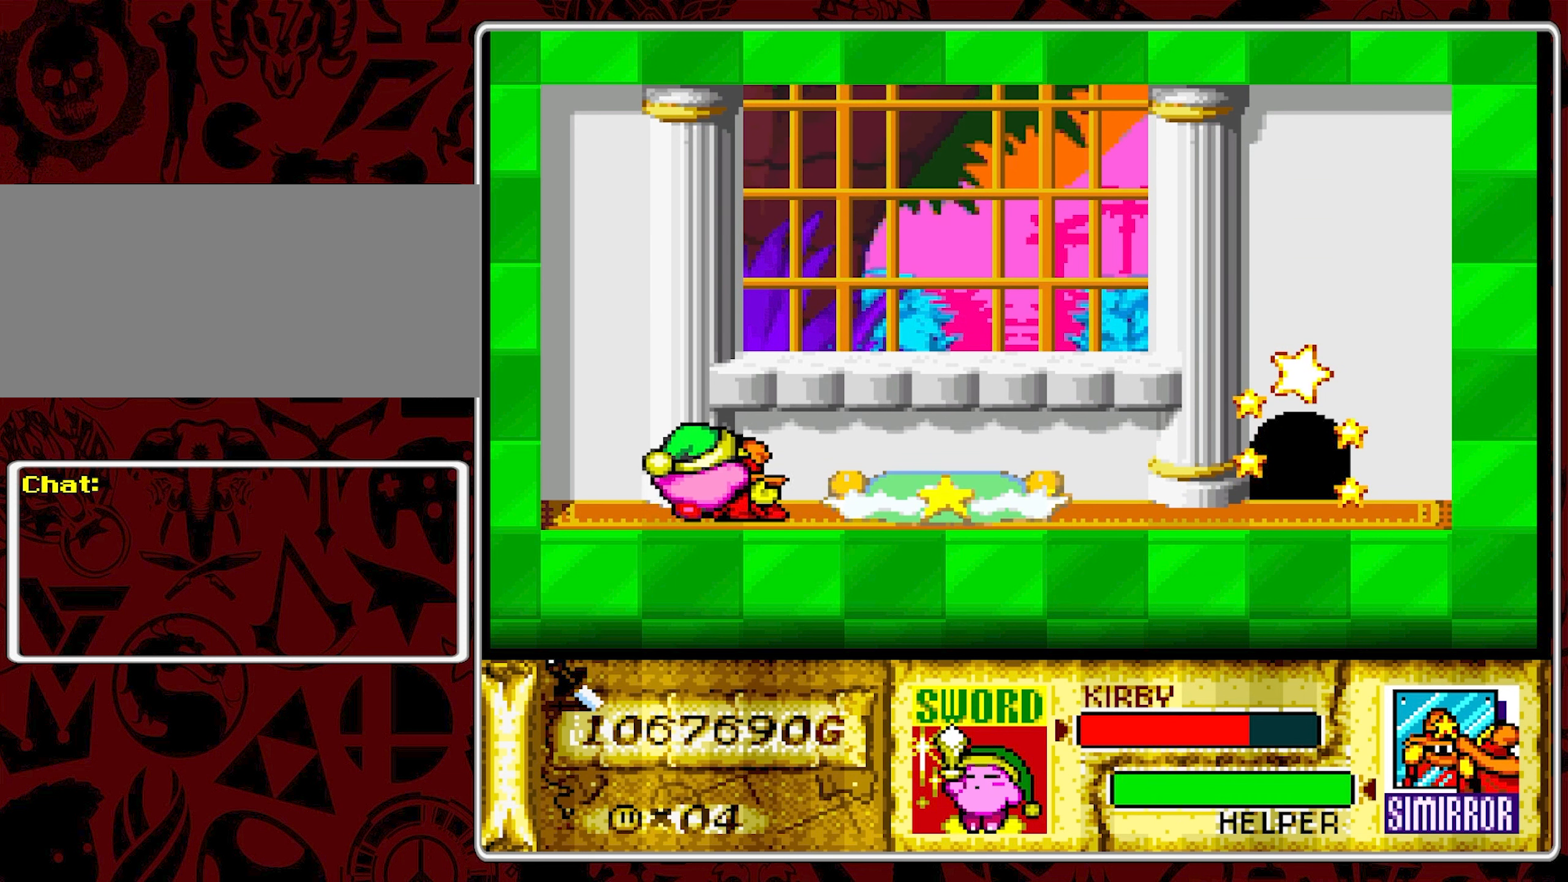
{"buttons": ["DPAD_RIGHT"], "events": []}
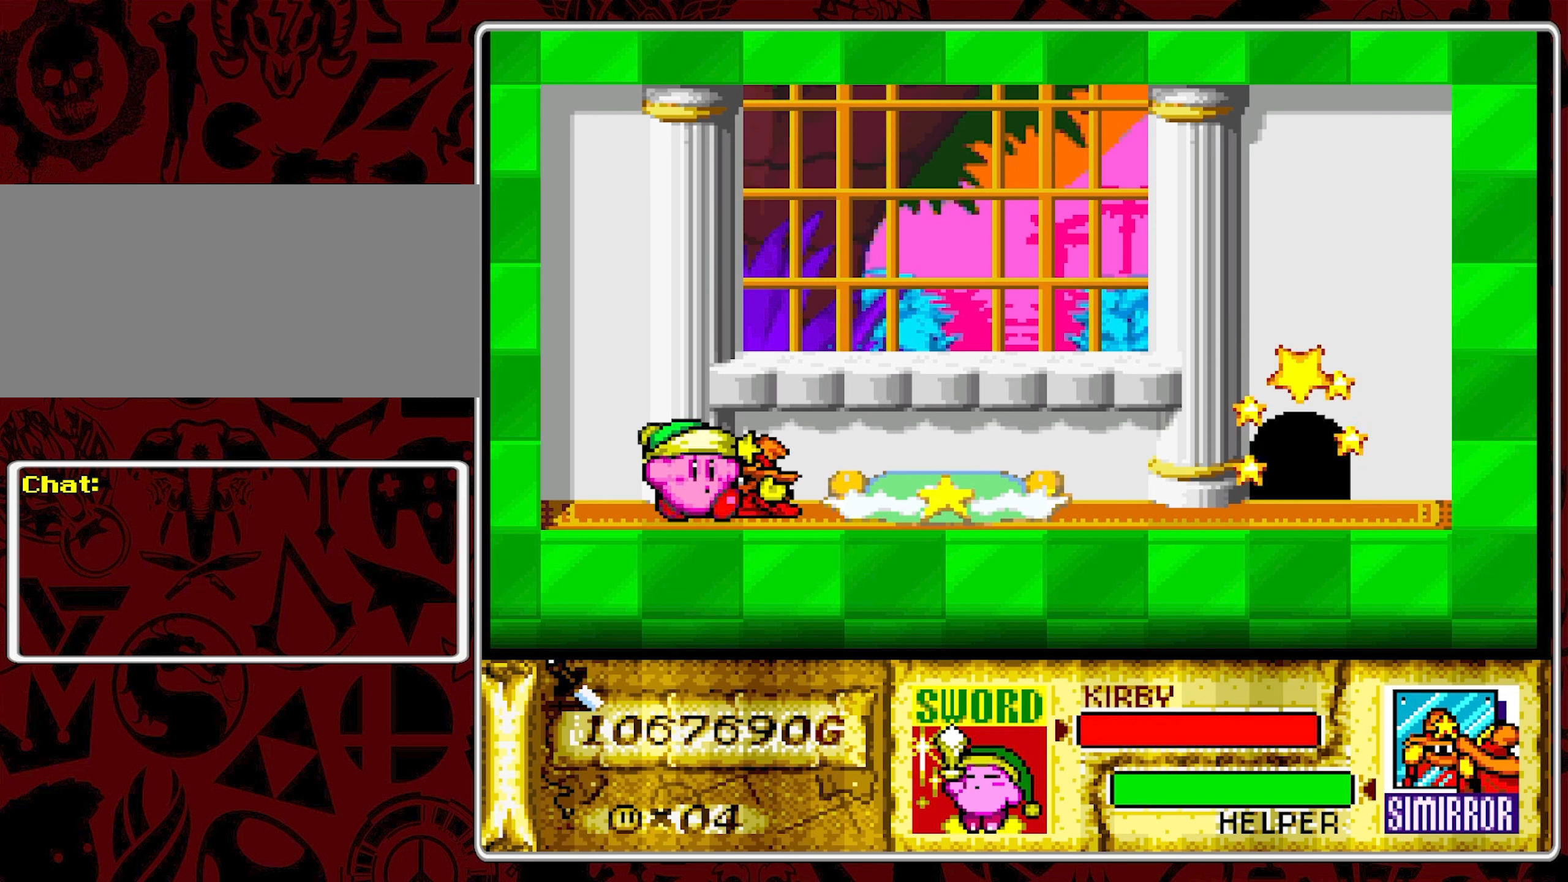
{"buttons": ["DPAD_RIGHT"], "events": []}
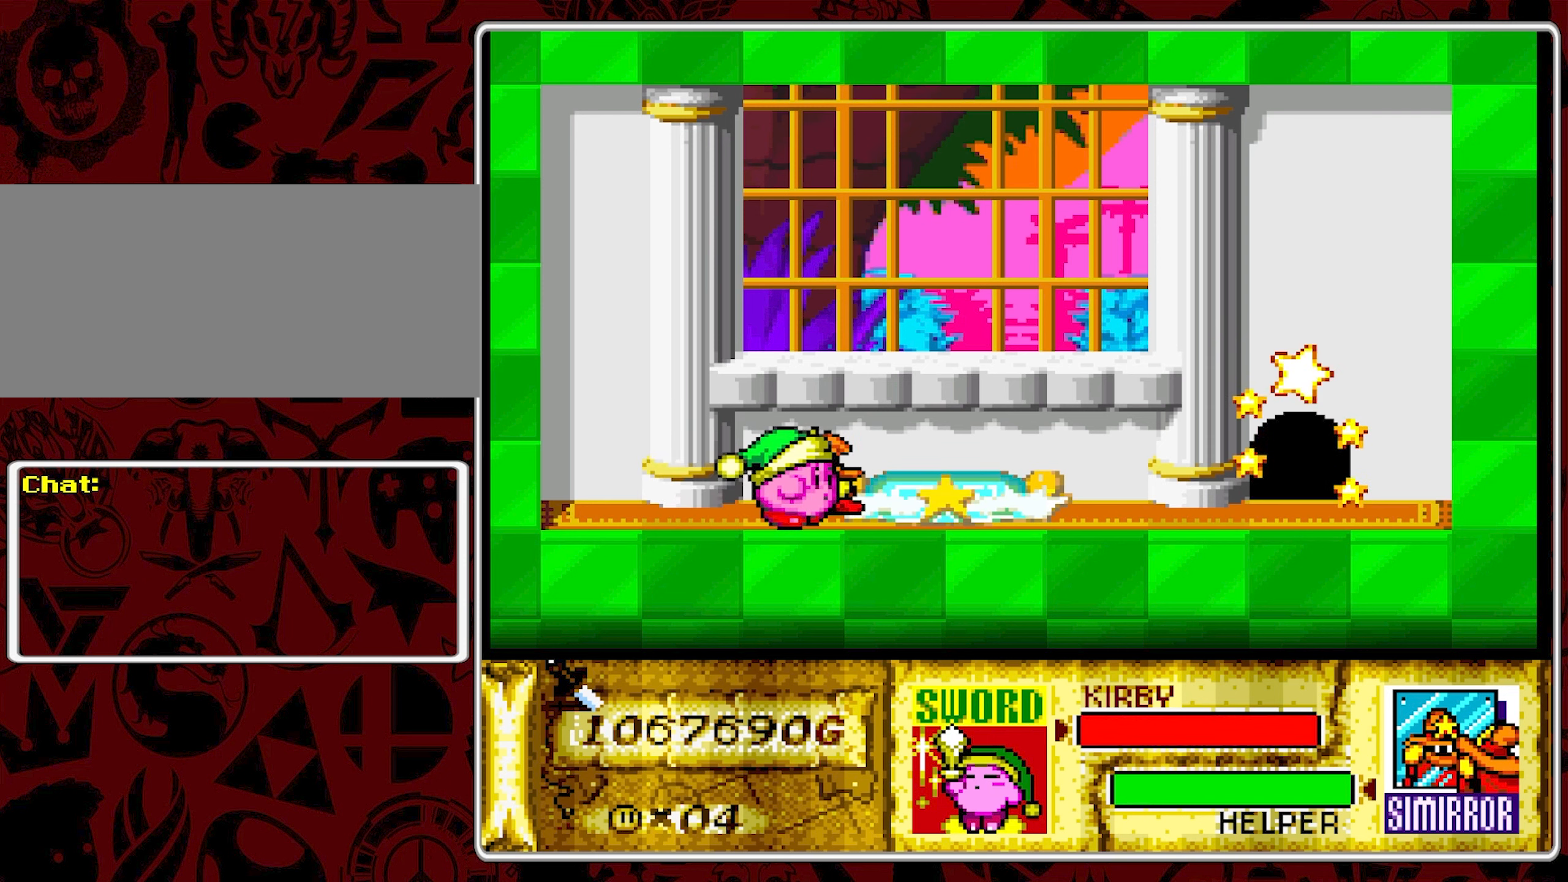
{"buttons": ["DPAD_RIGHT"], "events": []}
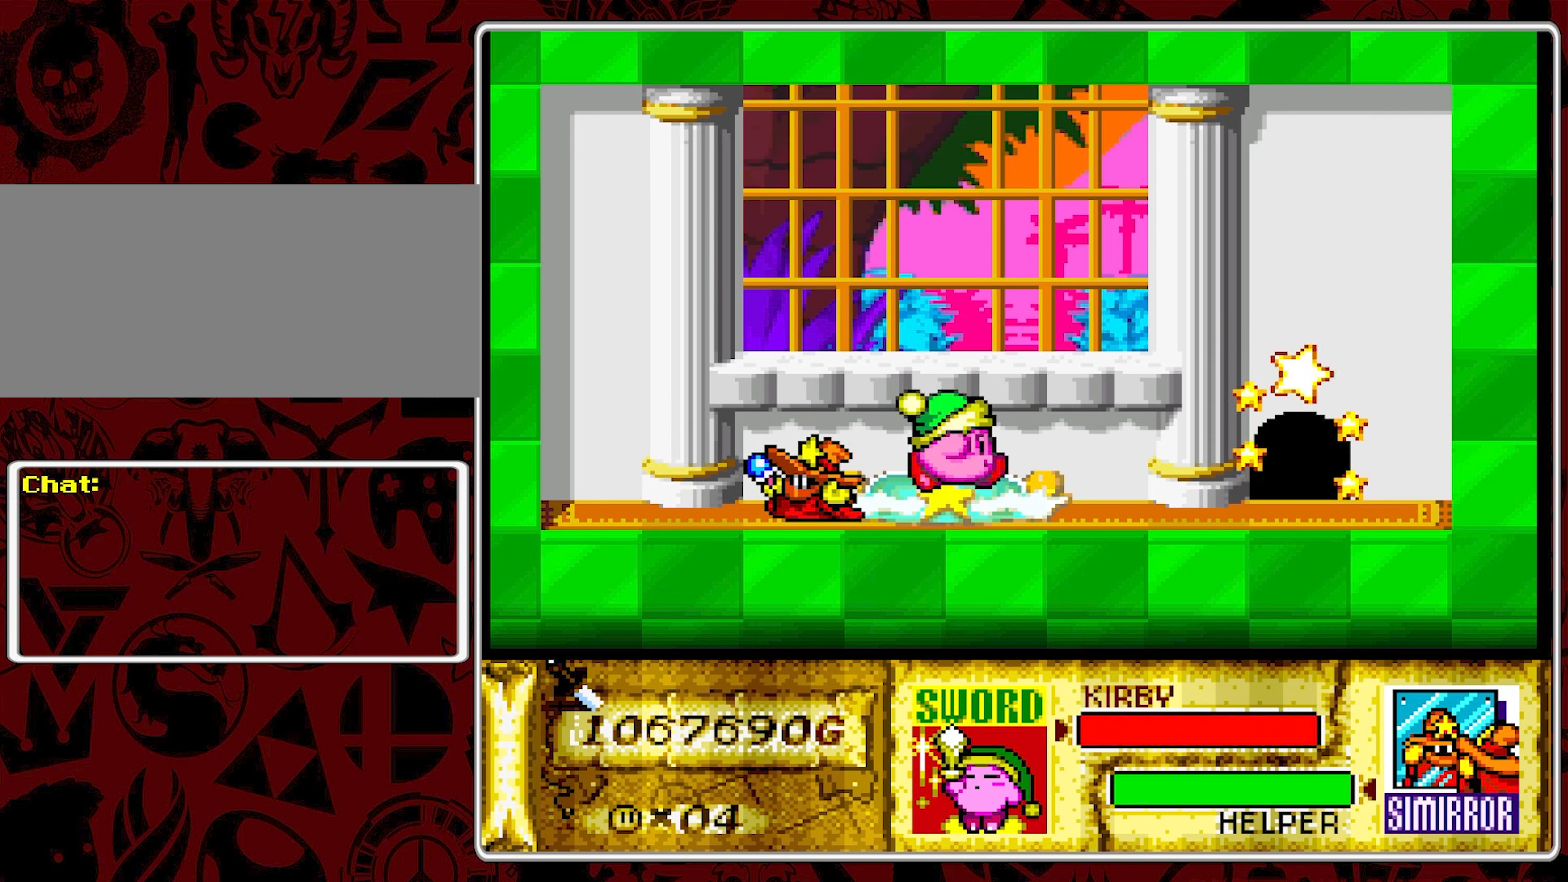
{"buttons": [], "events": [[17, "DPAD_RIGHT", "up"], [117, "DPAD_UP", "down"], [167, "DPAD_UP", "up"]]}
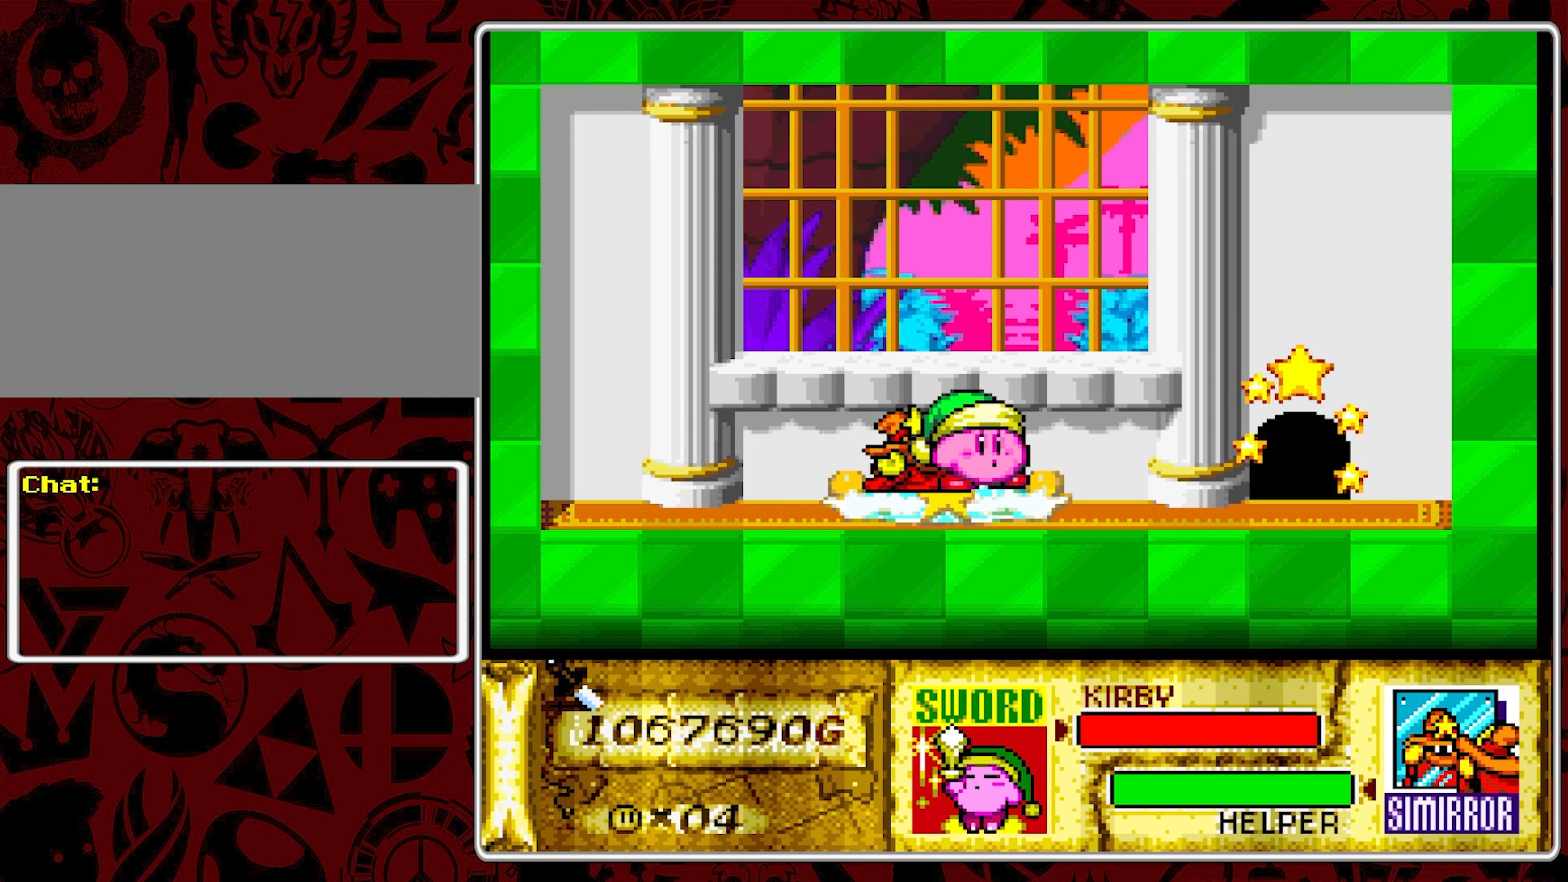
{"buttons": [], "events": []}
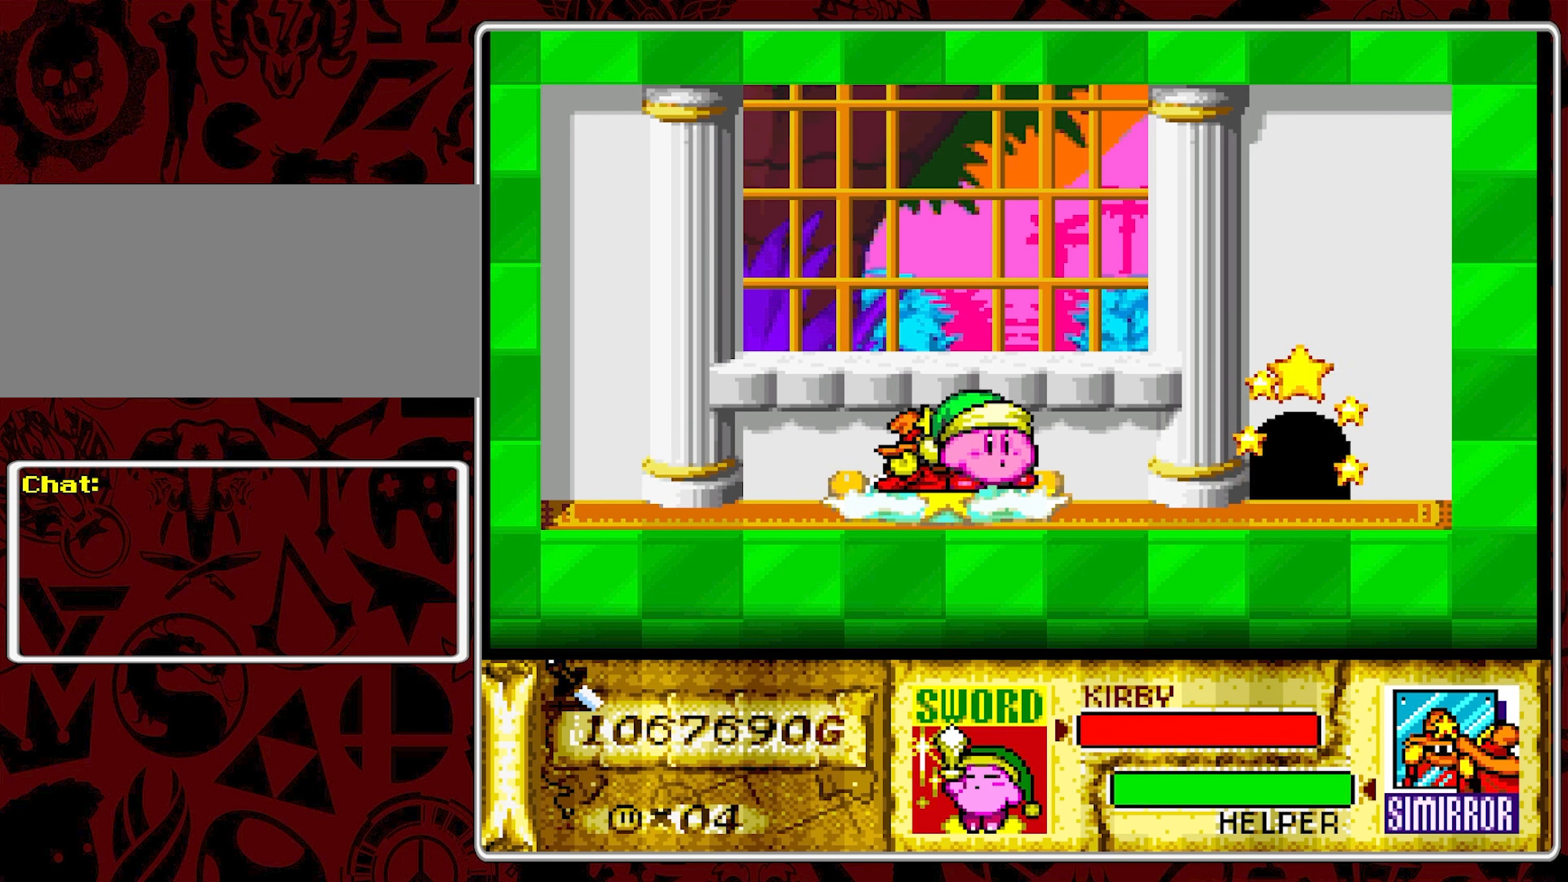
{"buttons": [], "events": [[234, "B", "down"], [317, "B", "up"]]}
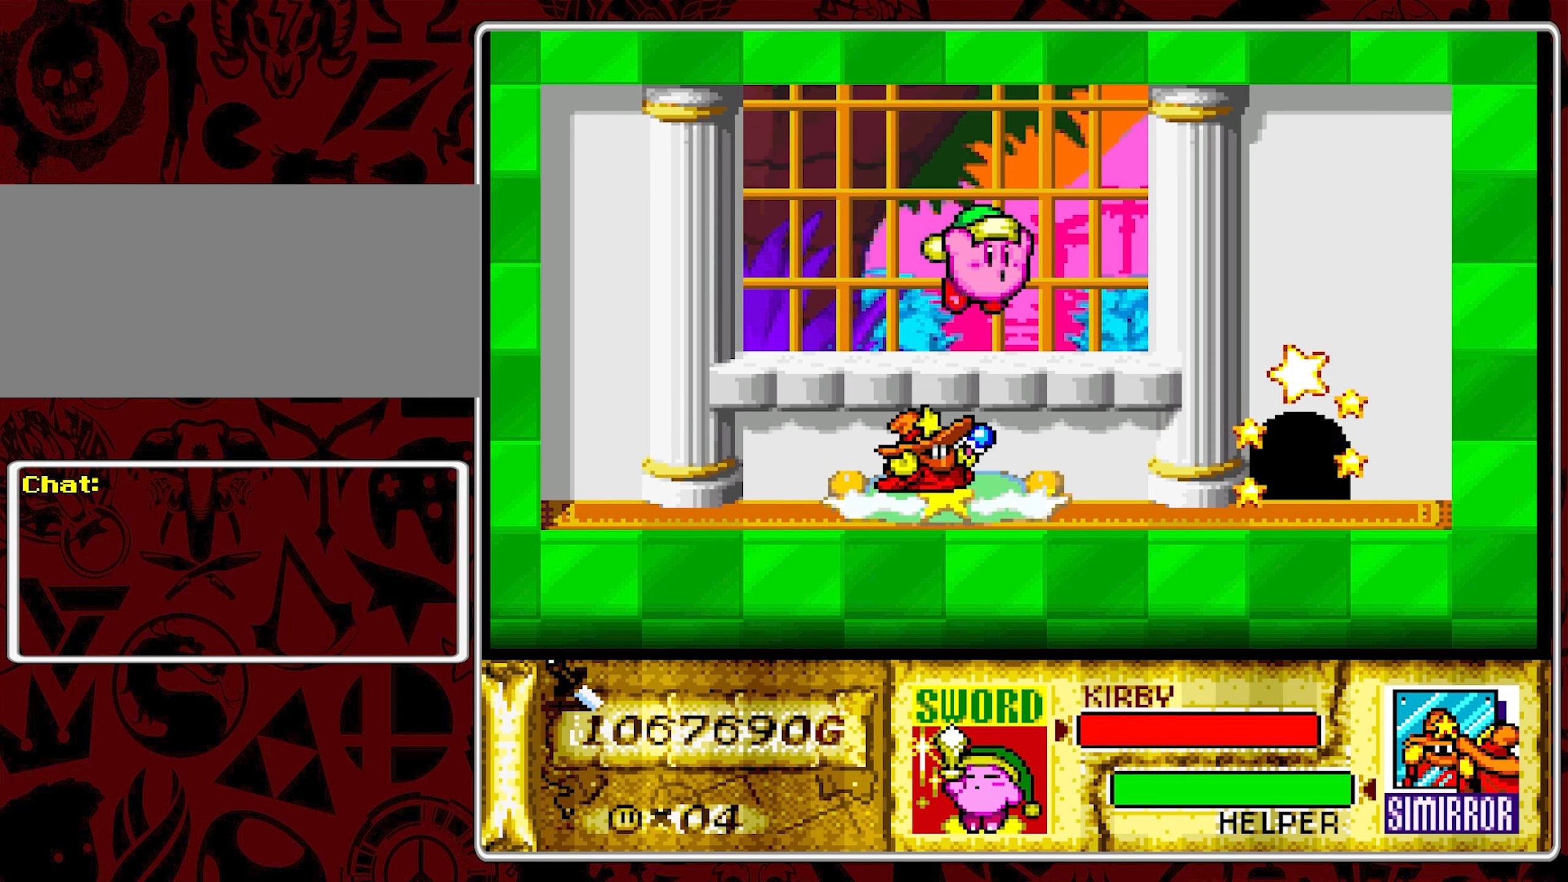
{"buttons": [], "events": [[250, "DPAD_LEFT", "down"], [384, "DPAD_LEFT", "up"]]}
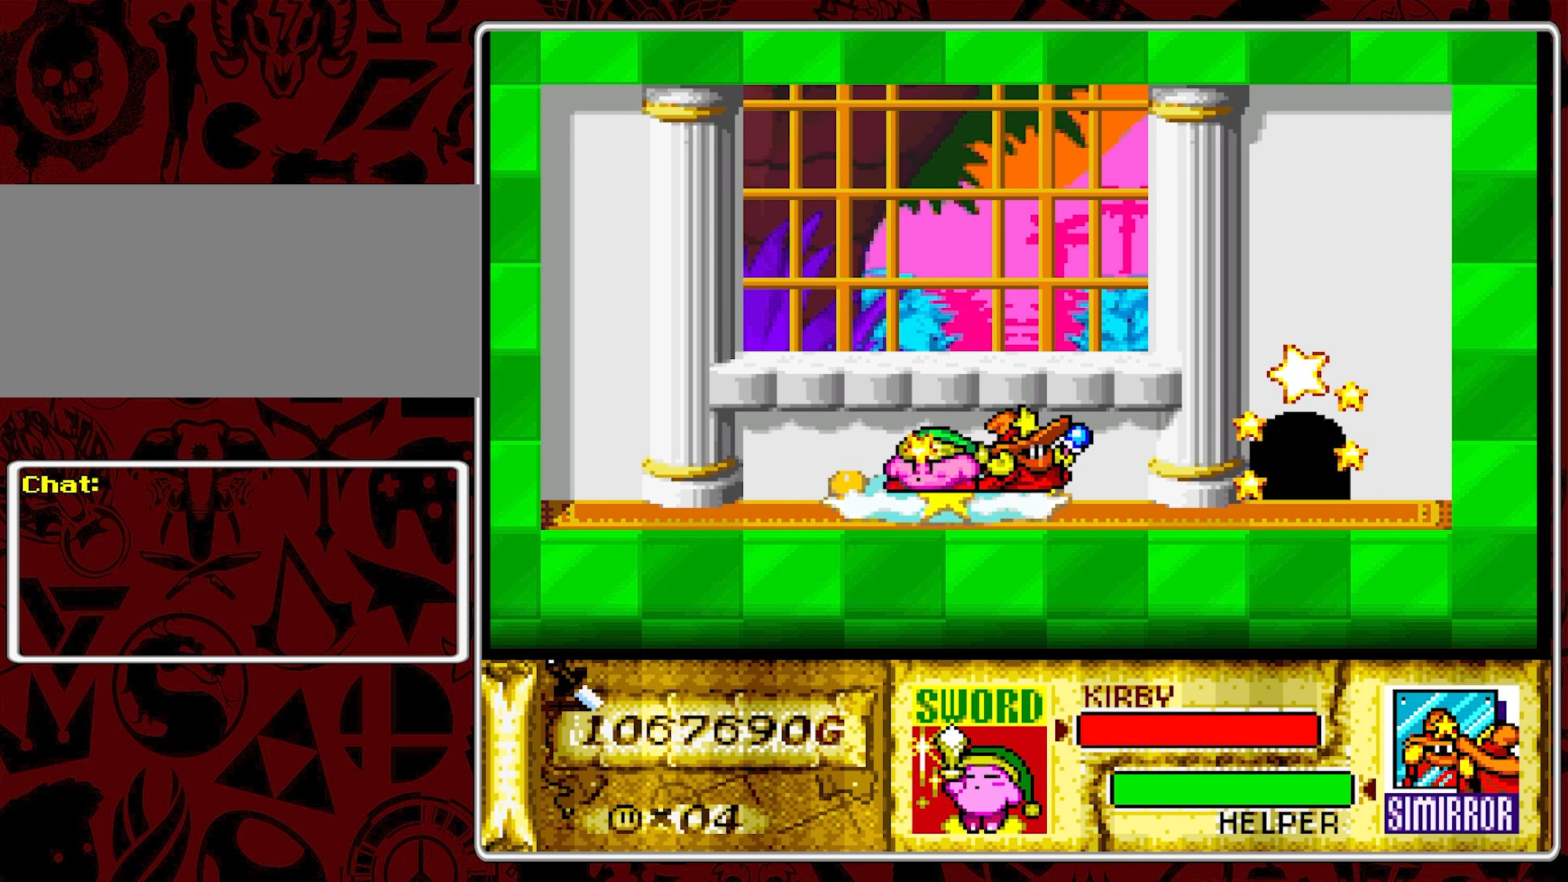
{"buttons": ["DPAD_RIGHT"], "events": [[400, "DPAD_RIGHT", "down"]]}
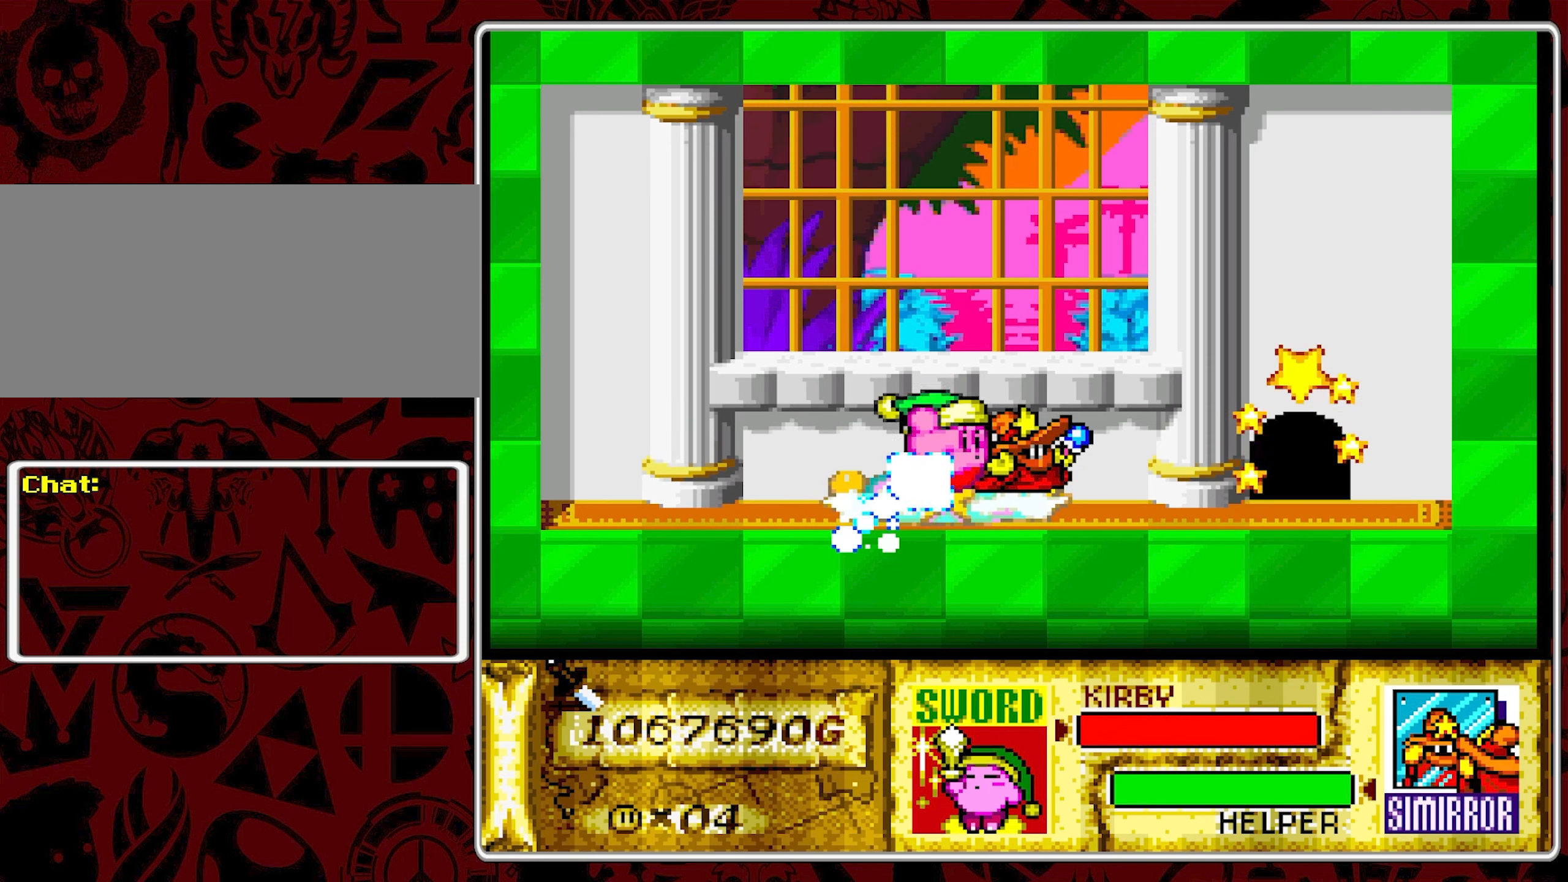
{"buttons": ["DPAD_RIGHT"], "events": []}
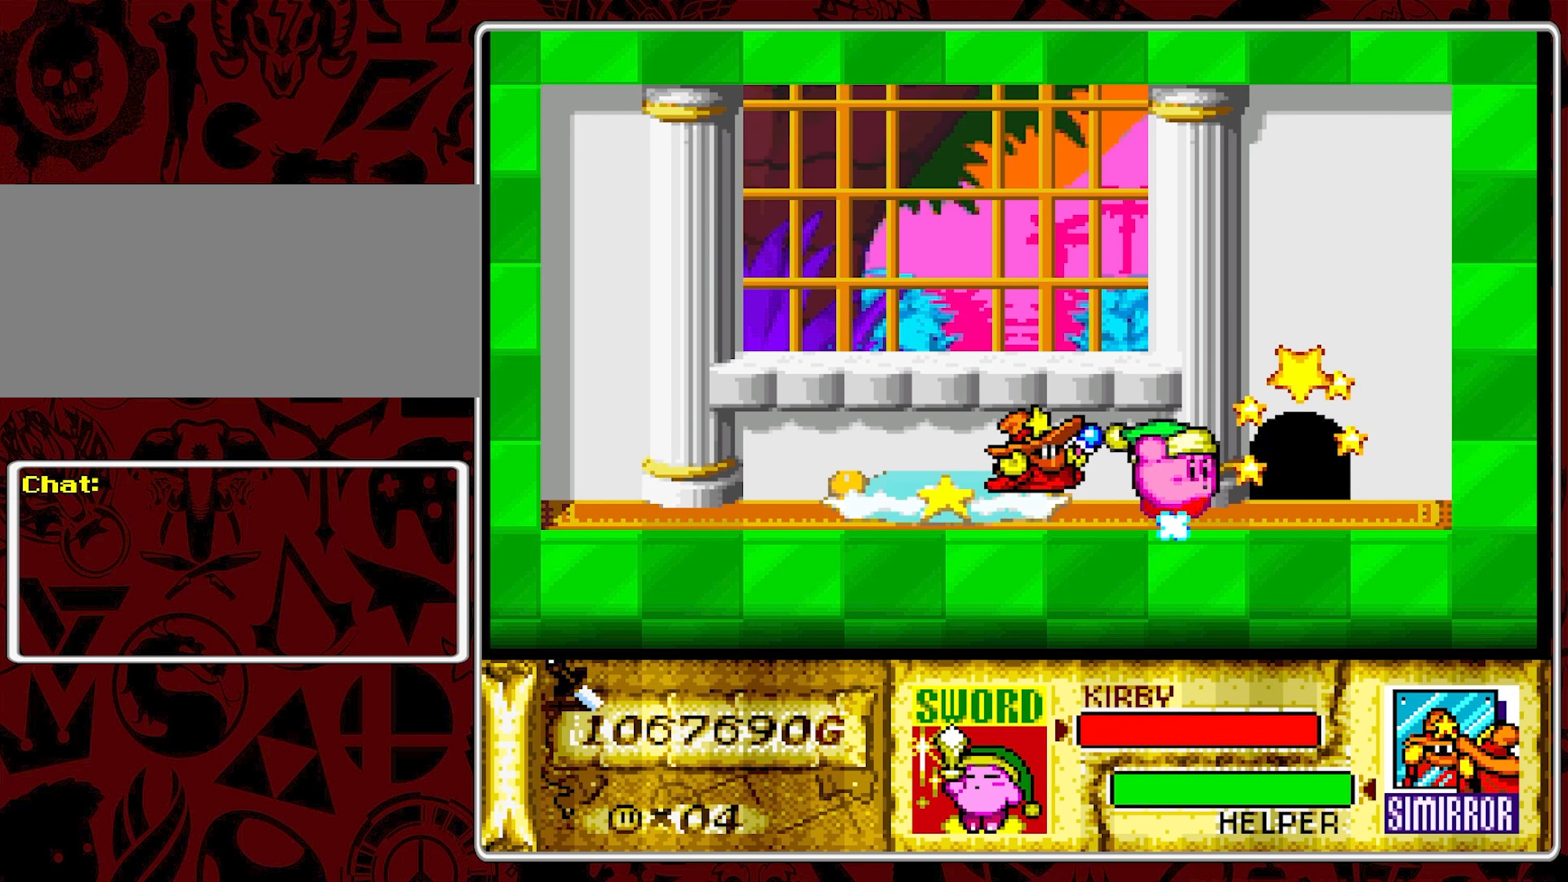
{"buttons": [], "events": [[217, "DPAD_RIGHT", "up"], [234, "DPAD_UP", "down"], [500, "DPAD_UP", "up"]]}
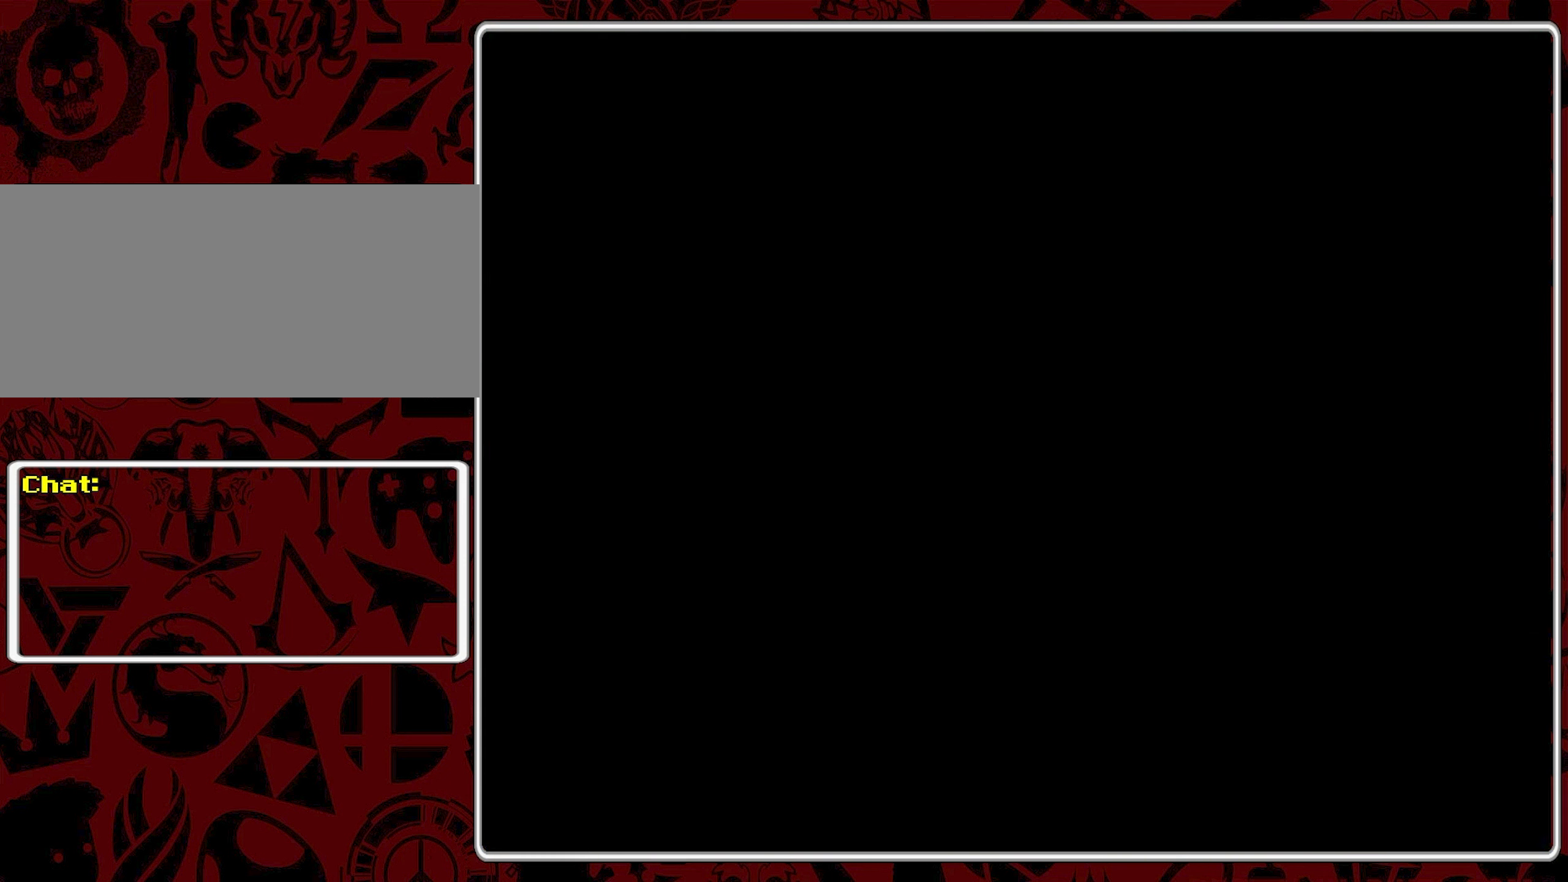
{"buttons": [], "events": []}
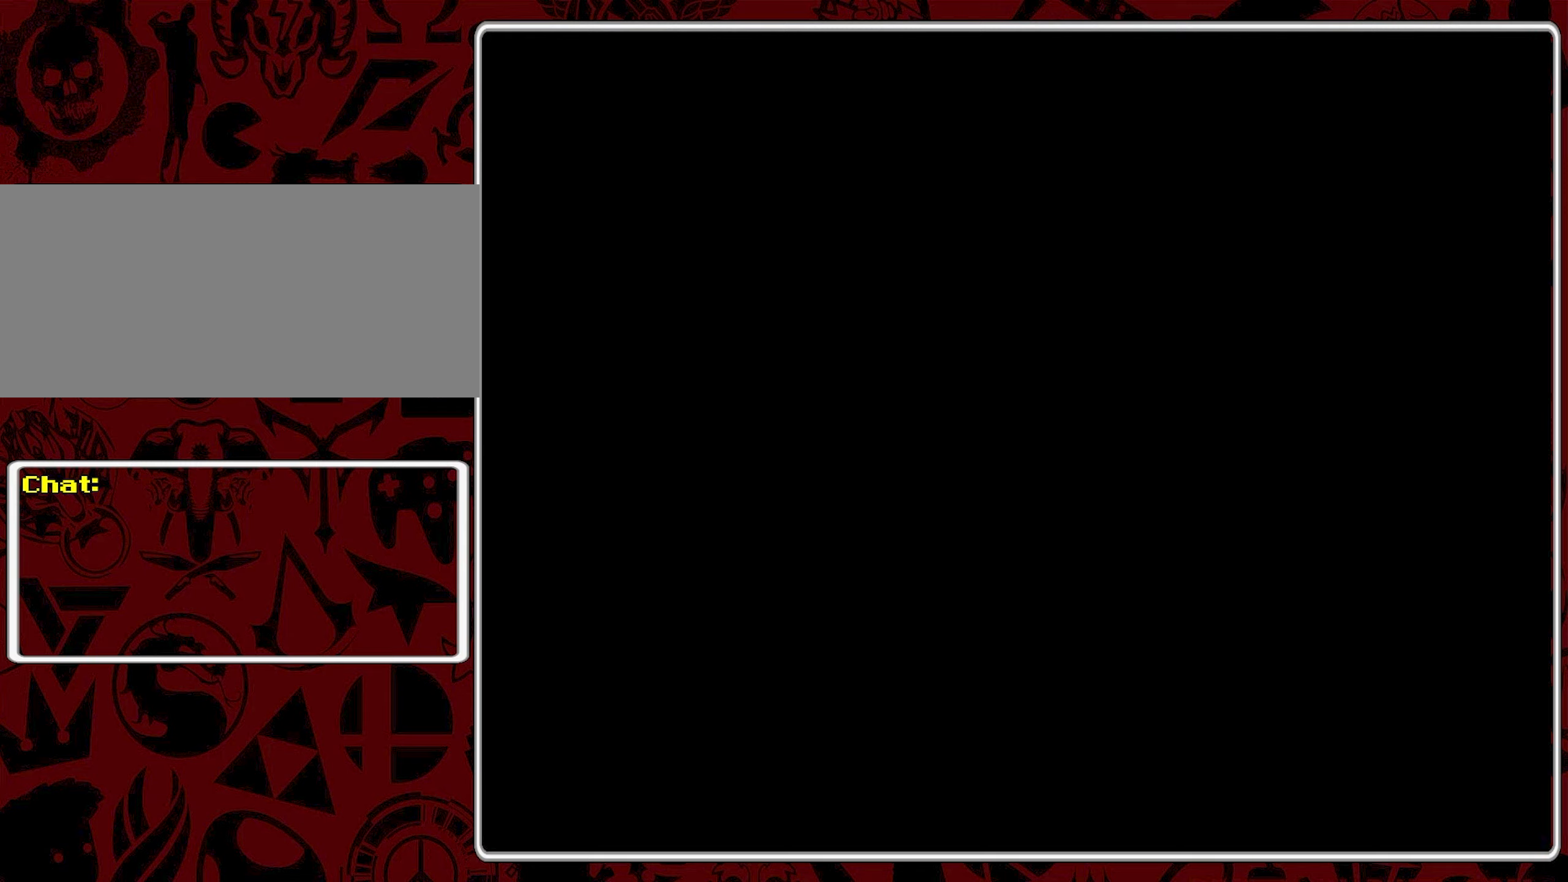
{"buttons": [], "events": [[366, "DPAD_UP", "down"], [433, "DPAD_UP", "up"]]}
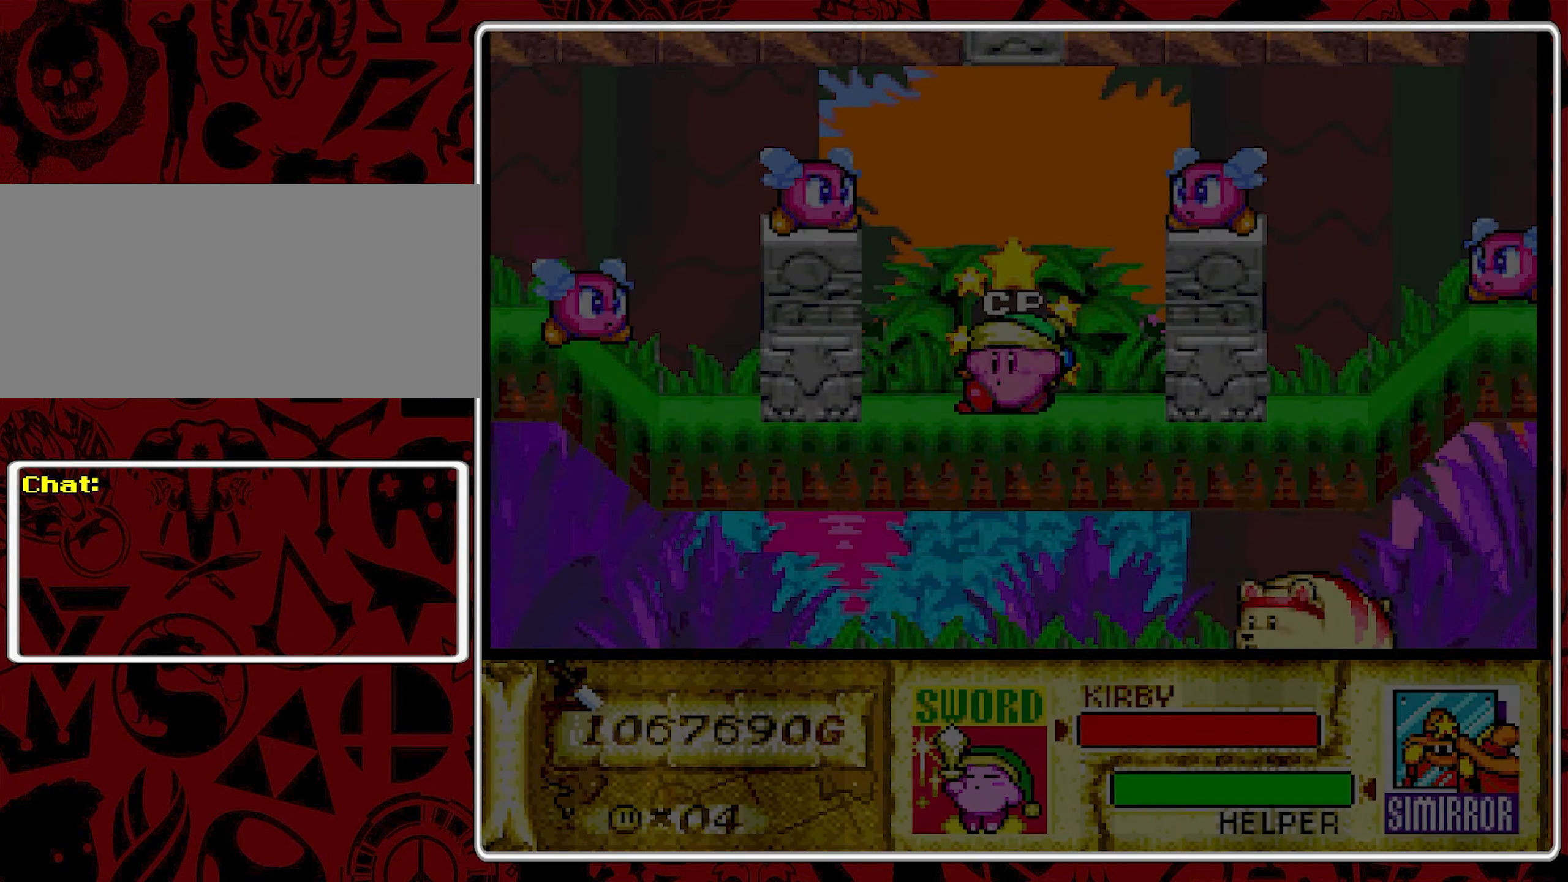
{"buttons": [], "events": [[16, "DPAD_UP", "down"], [100, "DPAD_UP", "up"], [216, "DPAD_UP", "down"], [233, "DPAD_UP", "up"], [316, "DPAD_UP", "down"], [383, "DPAD_UP", "up"]]}
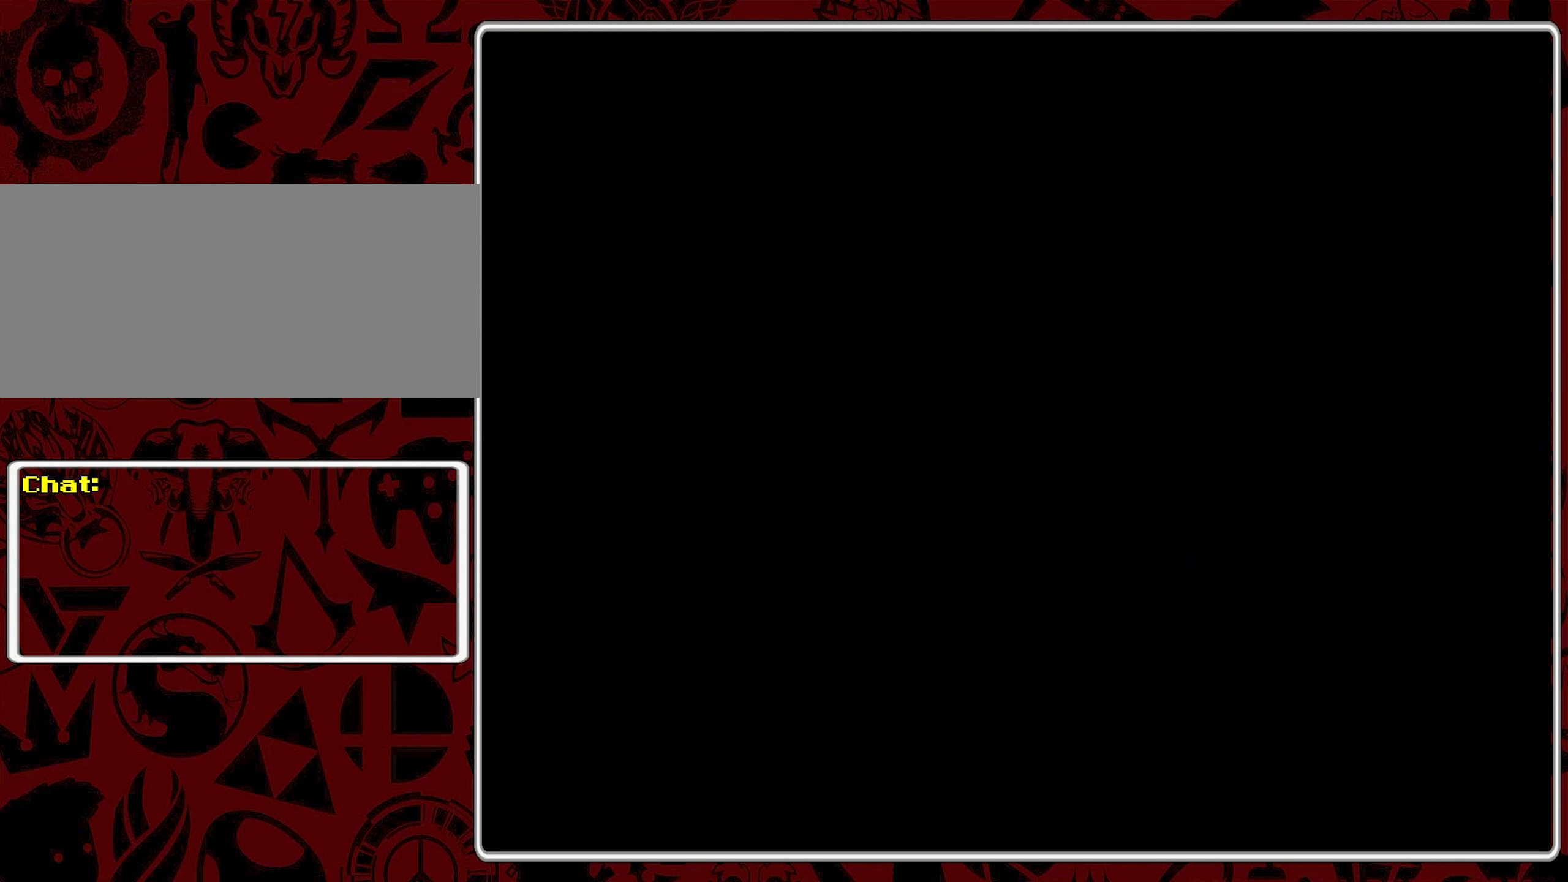
{"buttons": ["DPAD_LEFT"], "events": [[466, "DPAD_LEFT", "down"]]}
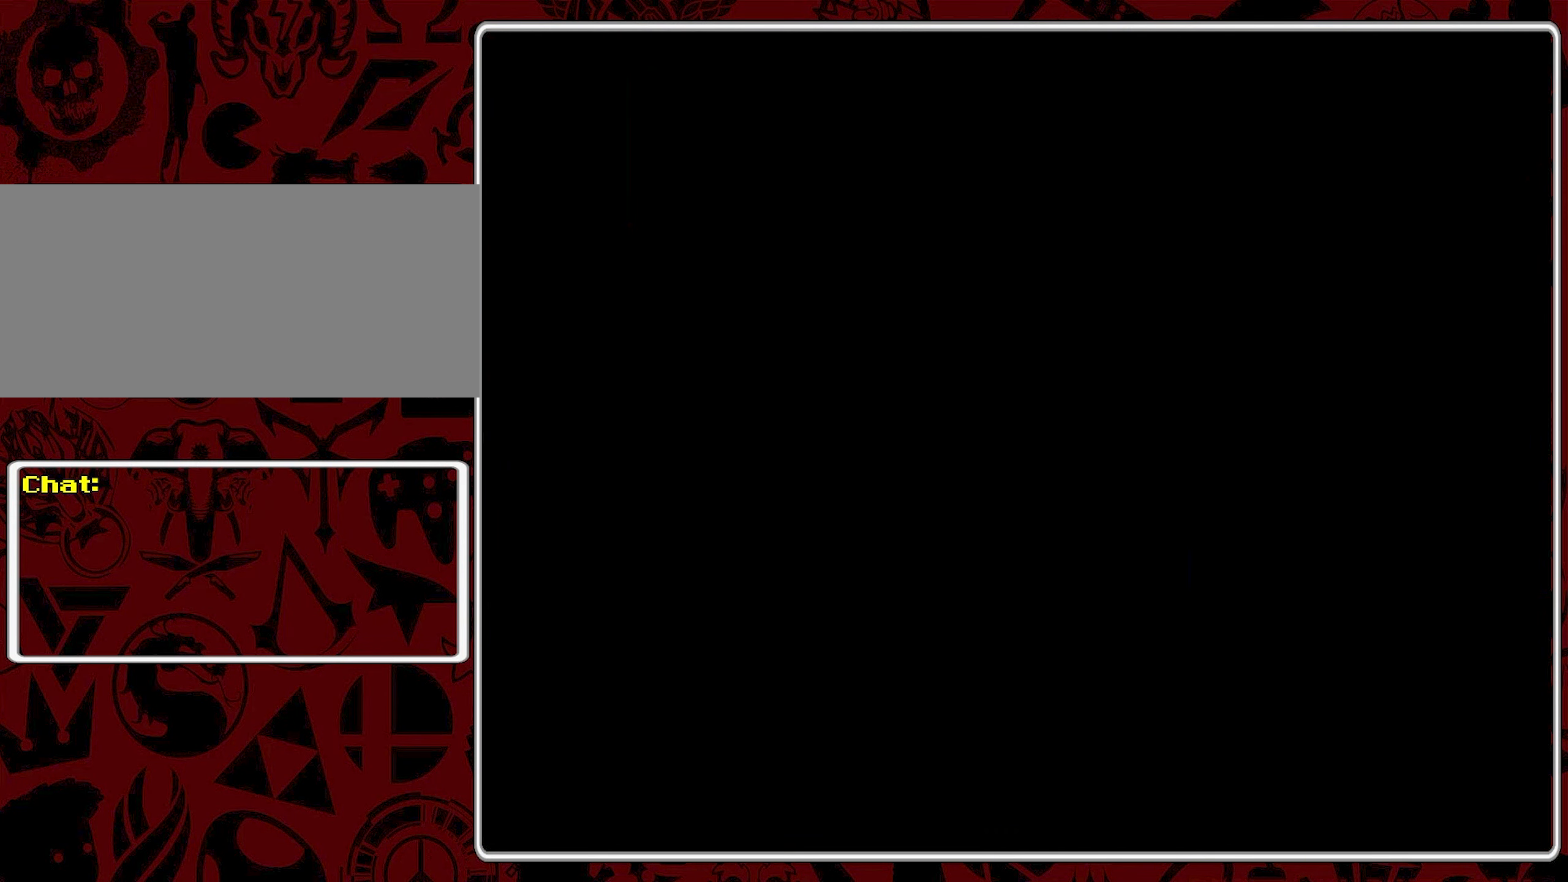
{"buttons": ["DPAD_LEFT"], "events": []}
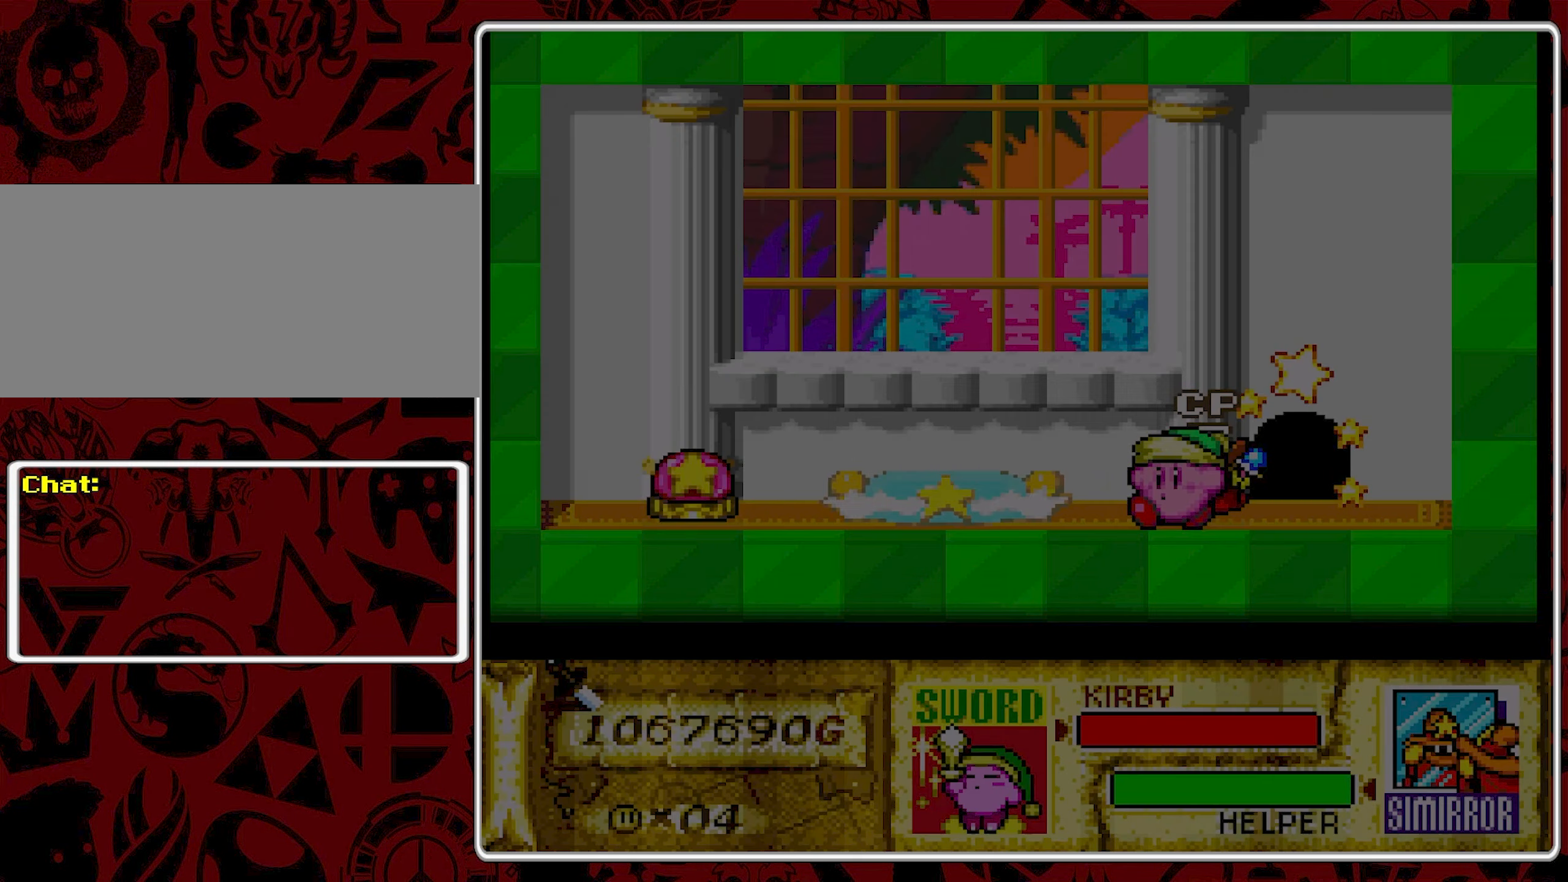
{"buttons": ["DPAD_LEFT"], "events": [[300, "A", "down"], [400, "A", "up"]]}
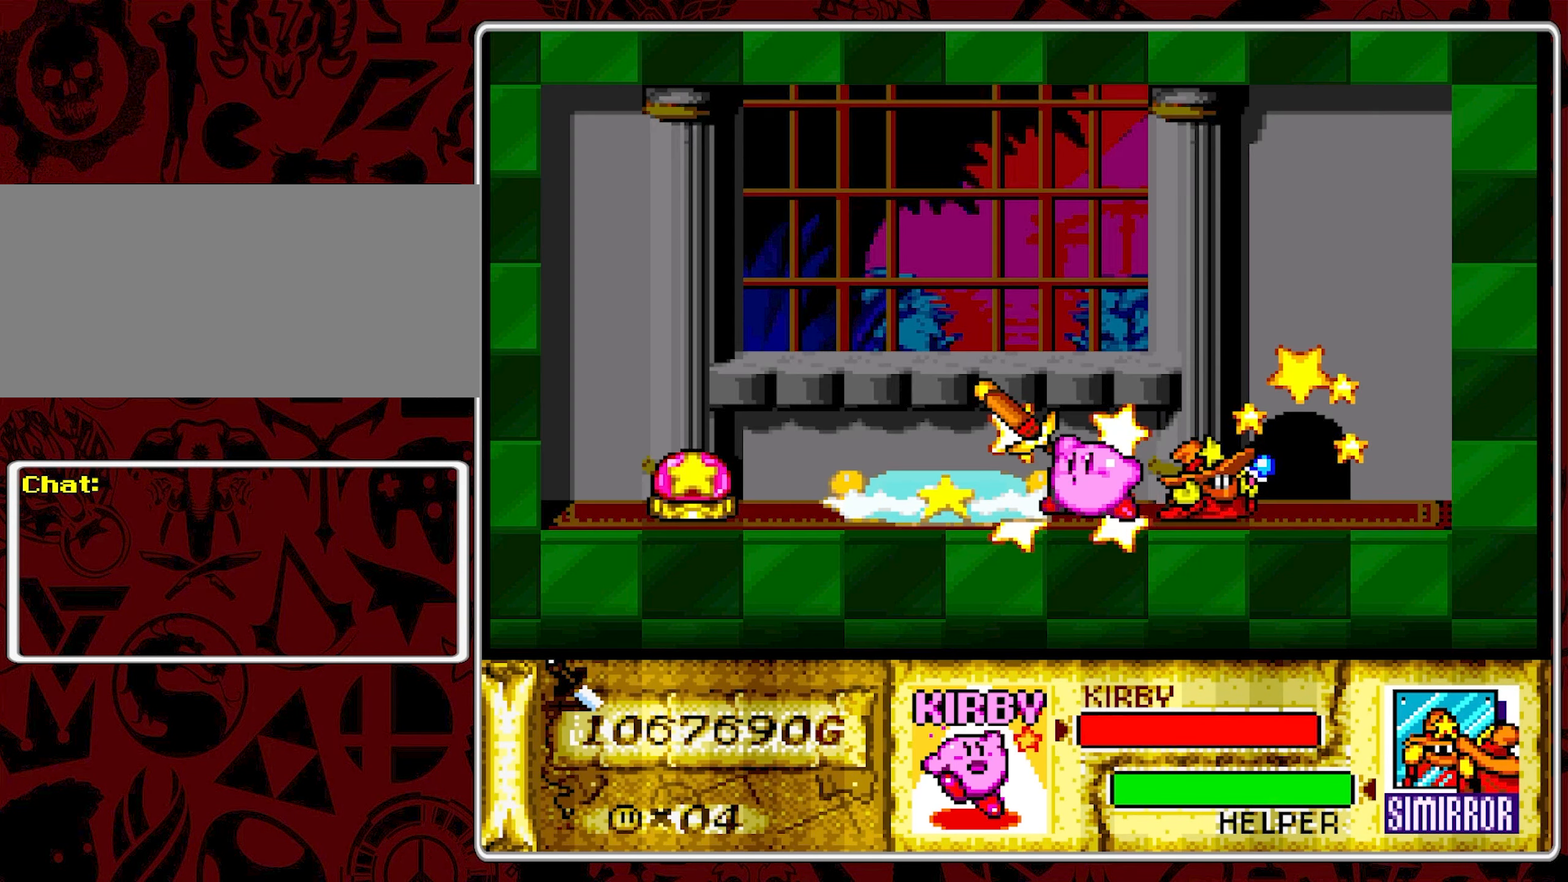
{"buttons": [], "events": [[83, "DPAD_LEFT", "up"]]}